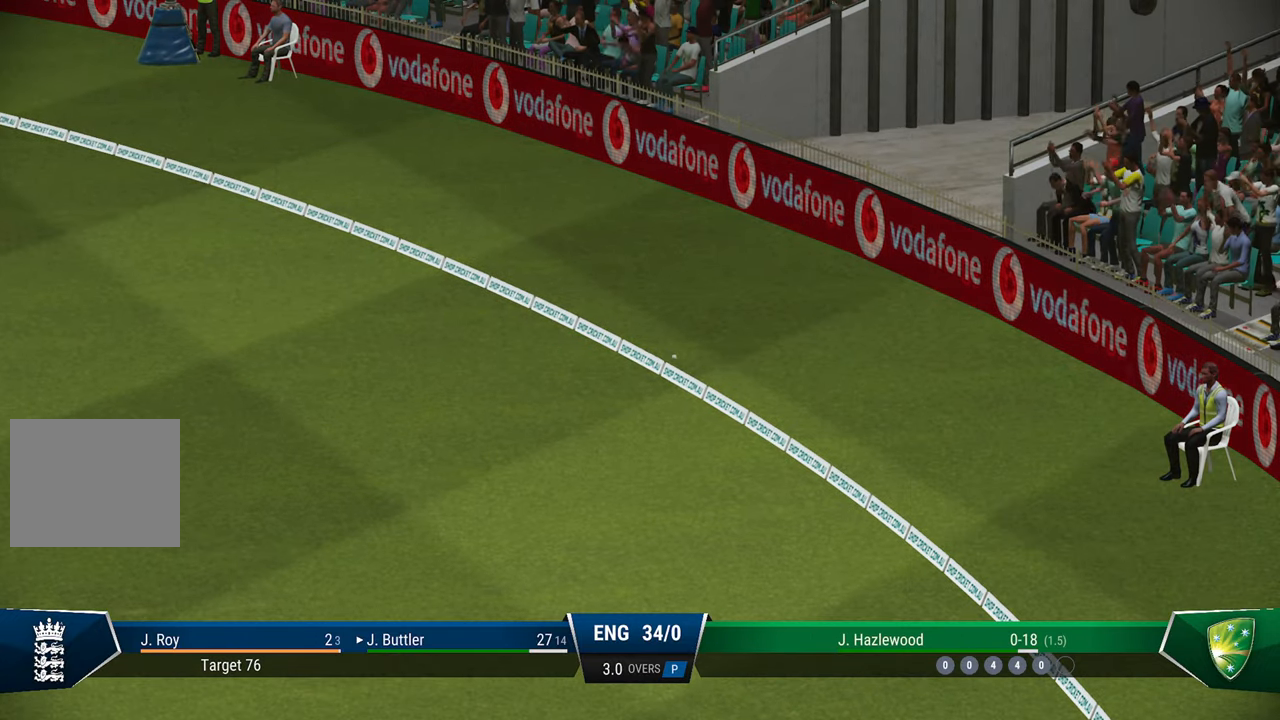
Gameplay with a controller (PlayStation layout); each line is a JSON object with the inputs held at the frame after it. "events" lists button and stick changes between this image and that frame as [ms after this image, input, new state], when the widget could be followed in between.
{"buttons": [], "left_stick": "center", "right_stick": "center", "events": [[283, "CROSS", "down"], [483, "CROSS", "up"]]}
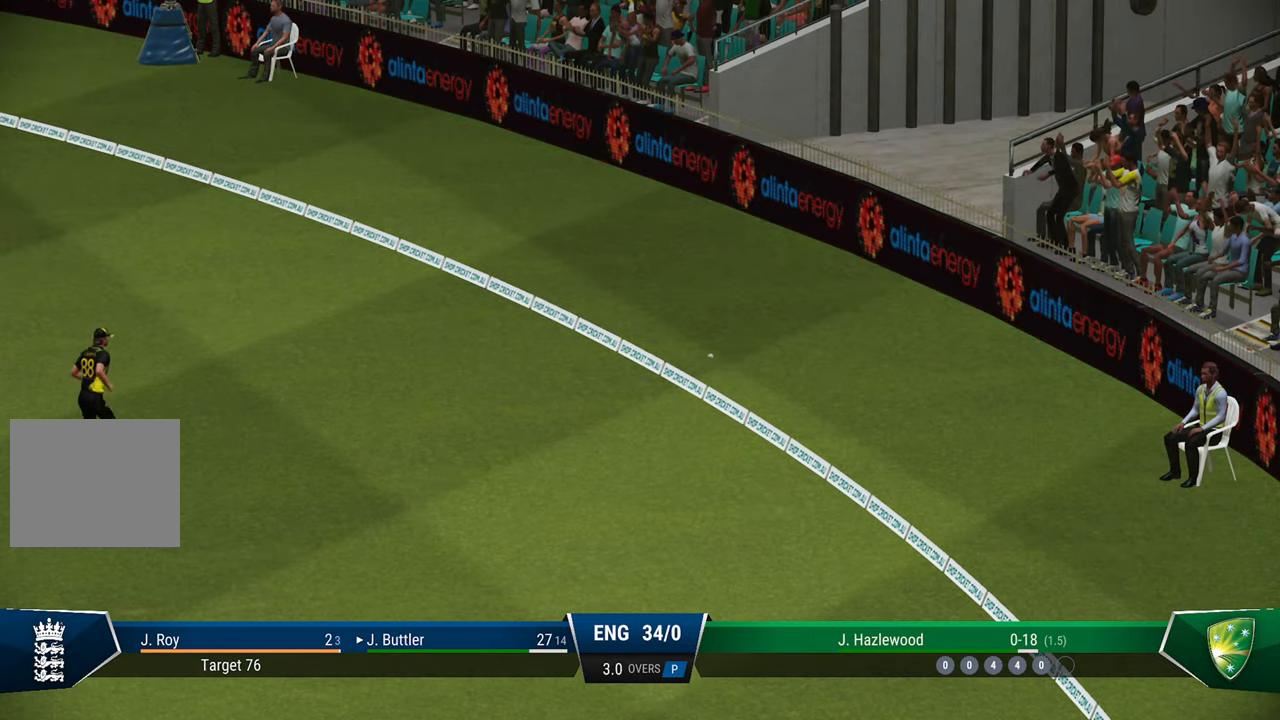
{"buttons": ["CROSS"], "left_stick": "center", "right_stick": "center", "events": [[450, "CROSS", "down"]]}
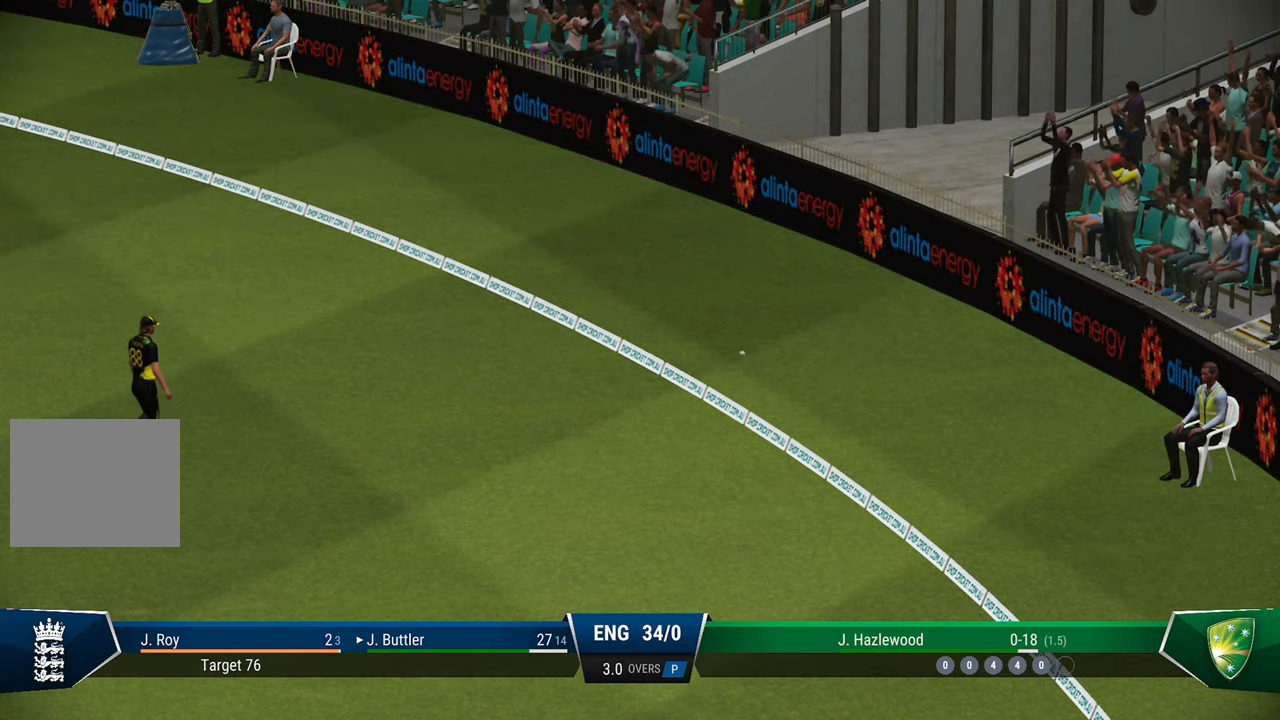
{"buttons": [], "left_stick": "center", "right_stick": "center", "events": [[50, "CROSS", "up"]]}
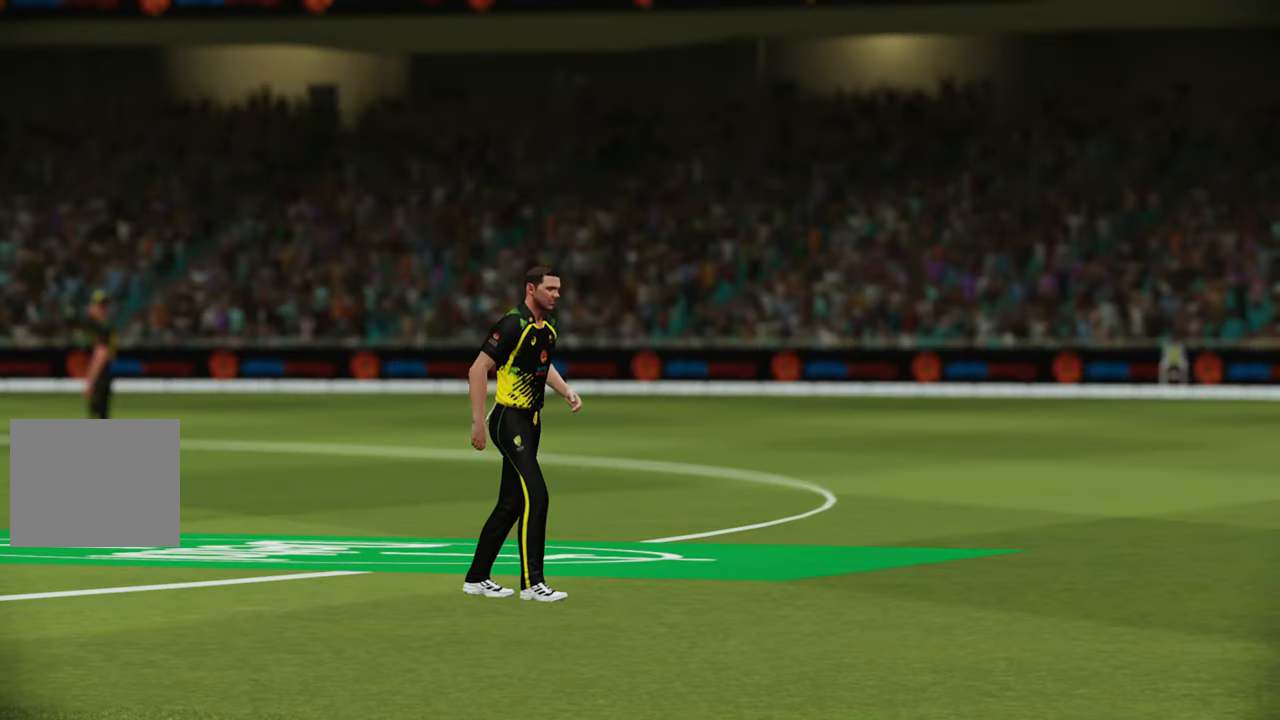
{"buttons": ["CROSS"], "left_stick": "center", "right_stick": "center", "events": [[483, "CROSS", "down"]]}
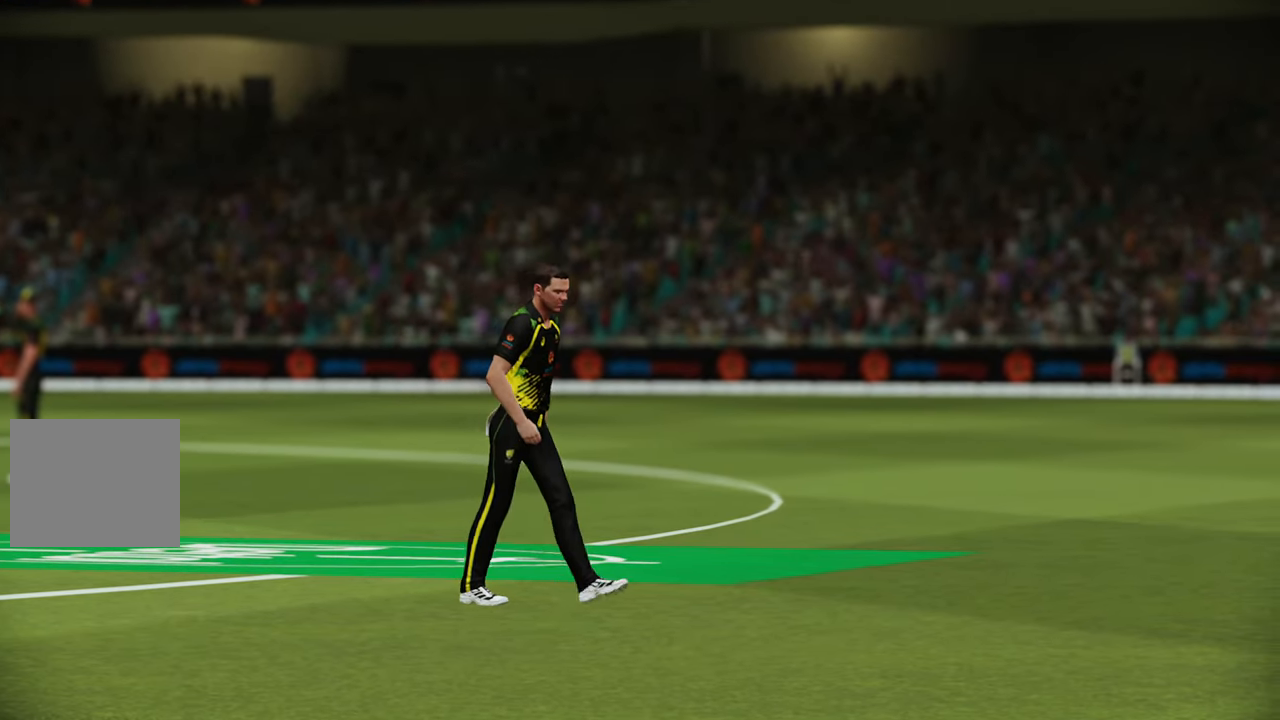
{"buttons": [], "left_stick": "center", "right_stick": "center", "events": [[167, "CROSS", "up"]]}
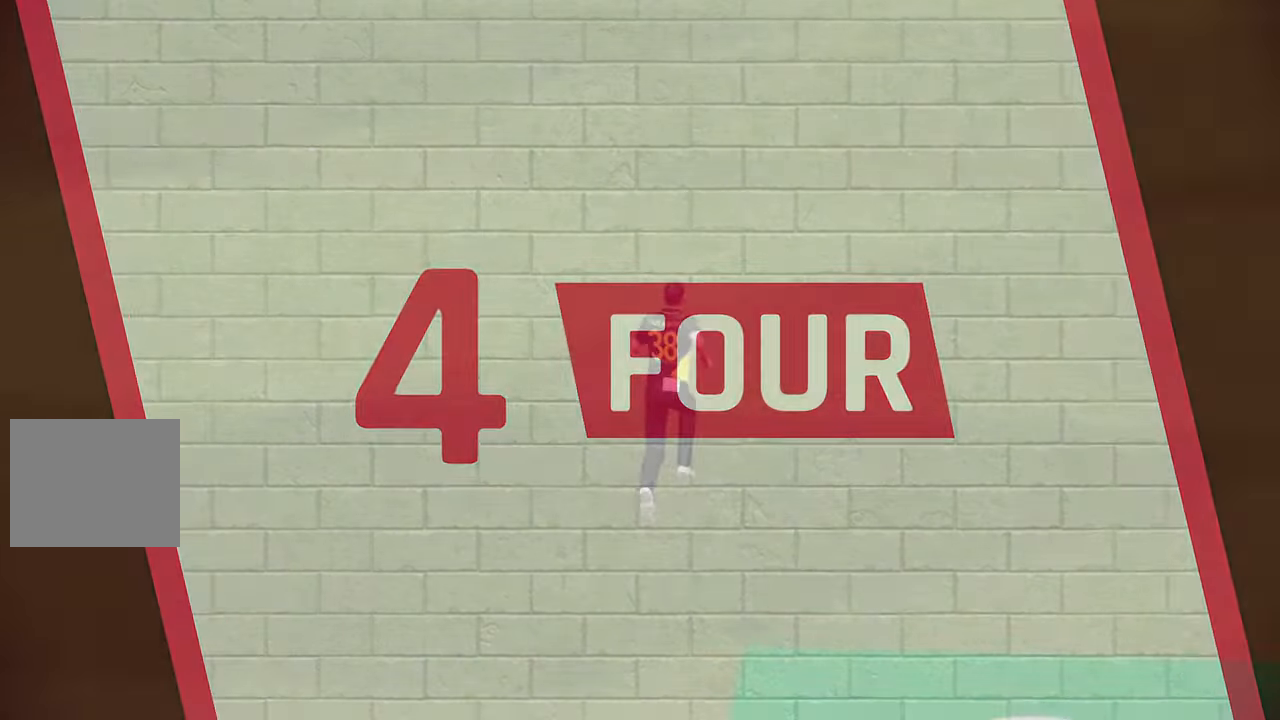
{"buttons": ["CROSS"], "left_stick": "center", "right_stick": "center", "events": [[483, "CROSS", "down"]]}
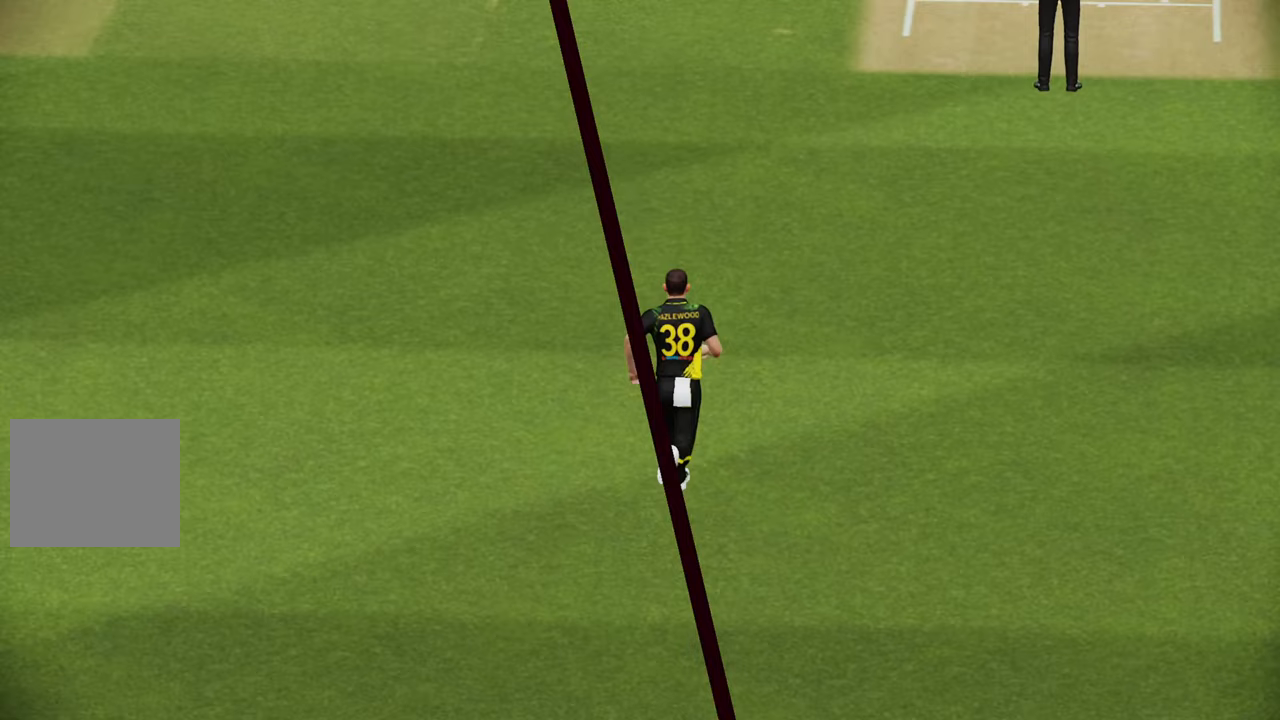
{"buttons": [], "left_stick": "center", "right_stick": "center", "events": [[33, "CROSS", "up"]]}
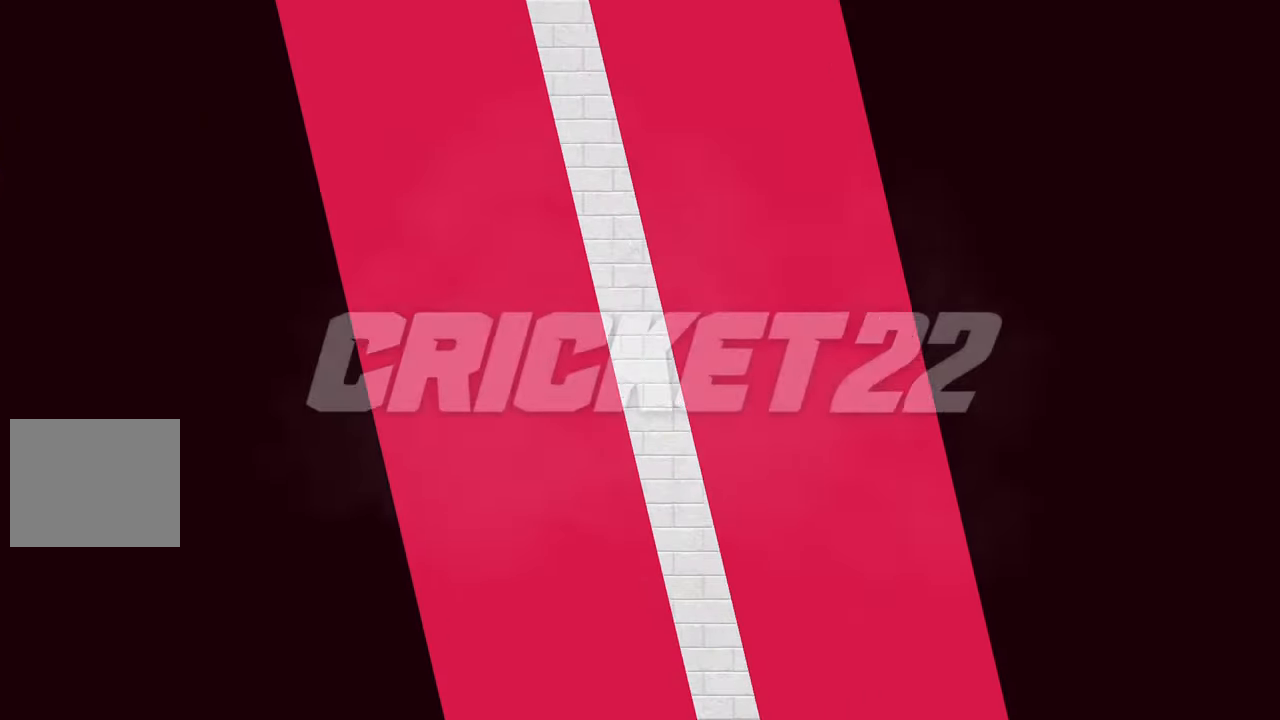
{"buttons": [], "left_stick": "center", "right_stick": "center", "events": []}
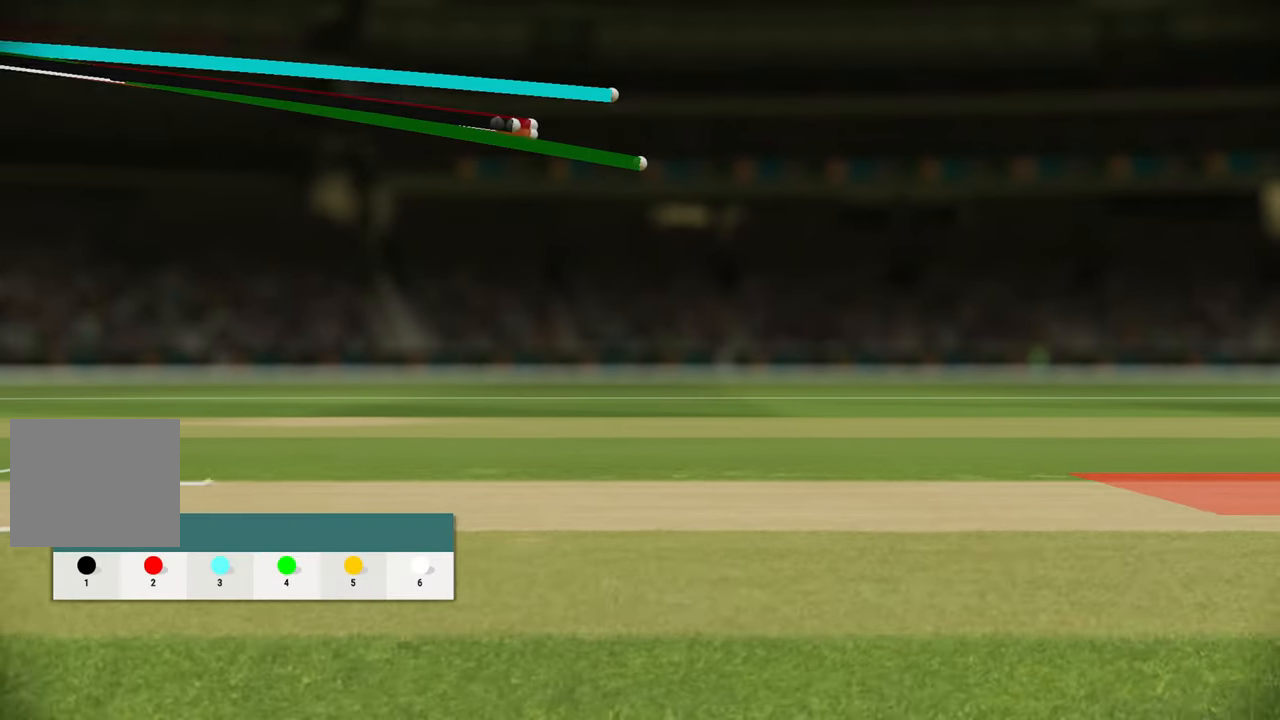
{"buttons": [], "left_stick": "center", "right_stick": "center", "events": []}
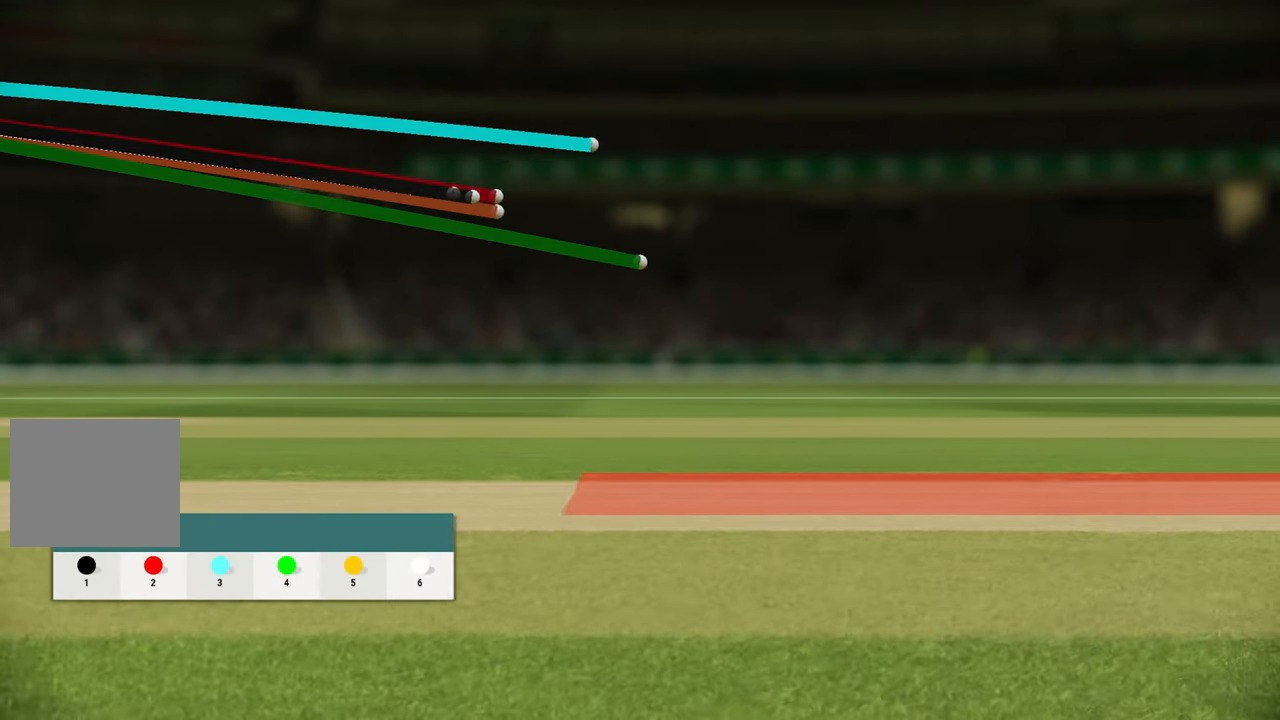
{"buttons": [], "left_stick": "center", "right_stick": "center", "events": []}
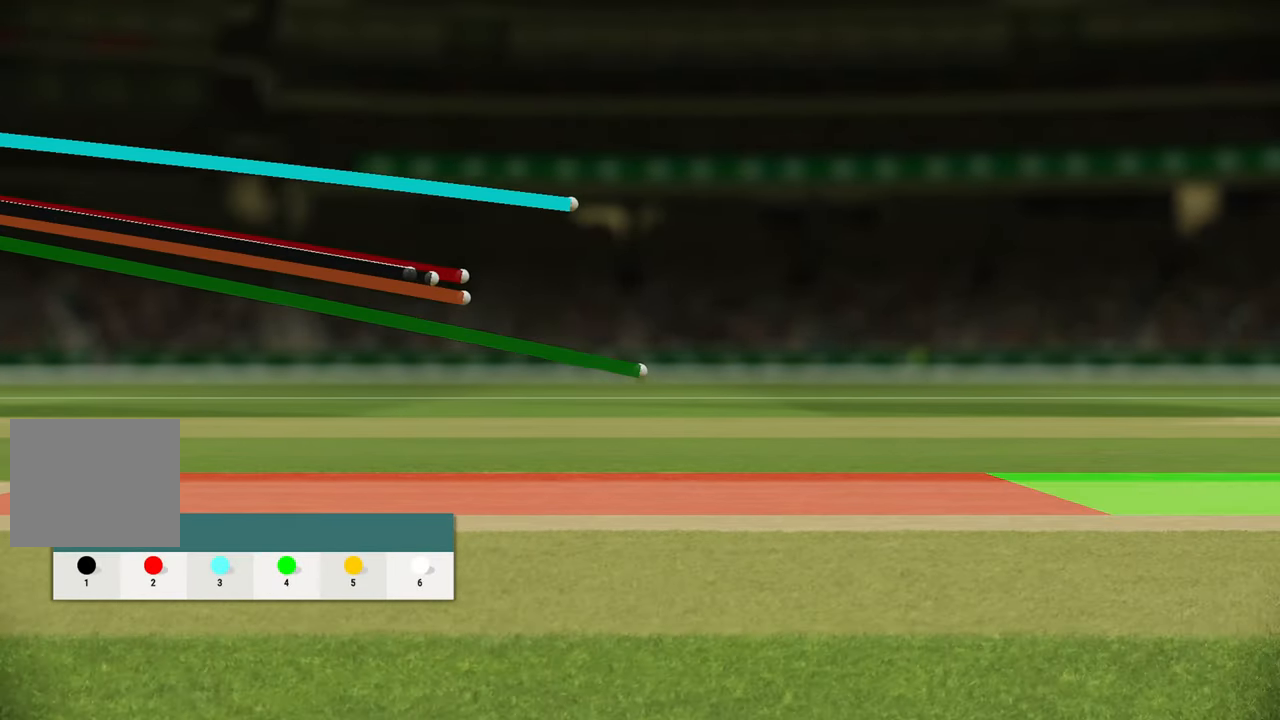
{"buttons": [], "left_stick": "center", "right_stick": "center", "events": [[250, "CROSS", "down"], [350, "CROSS", "up"]]}
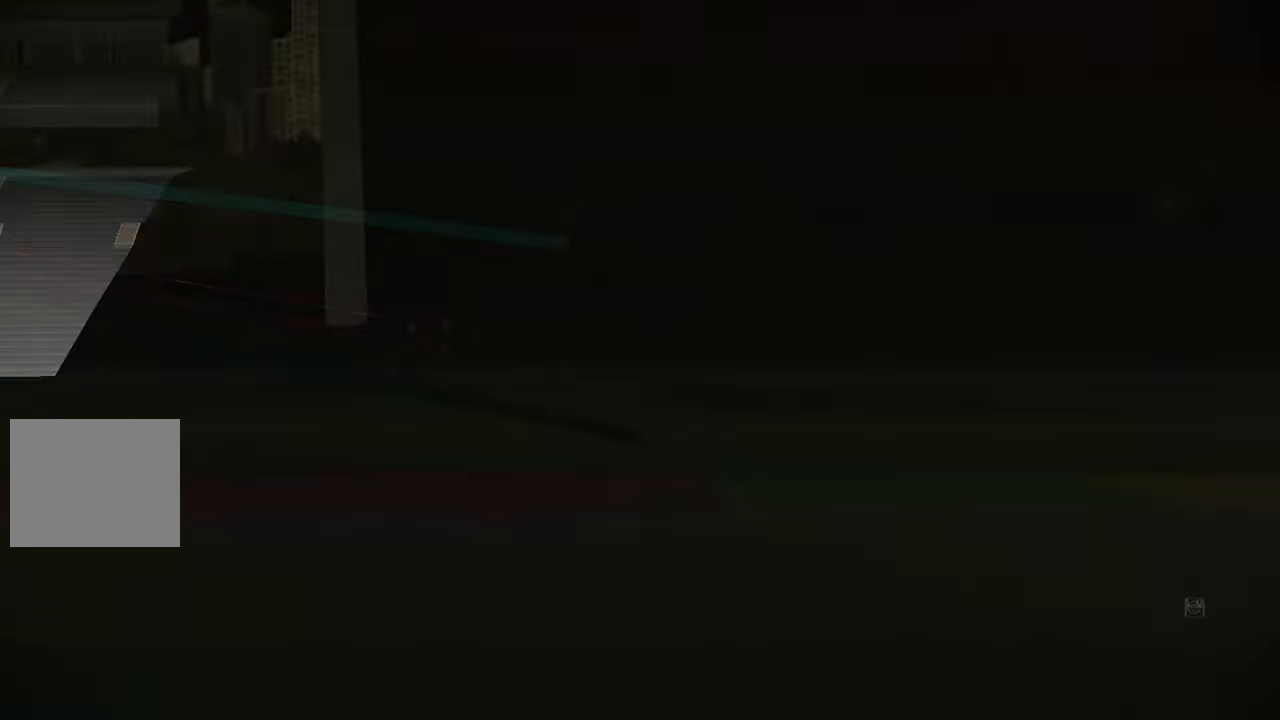
{"buttons": [], "left_stick": "center", "right_stick": "center", "events": []}
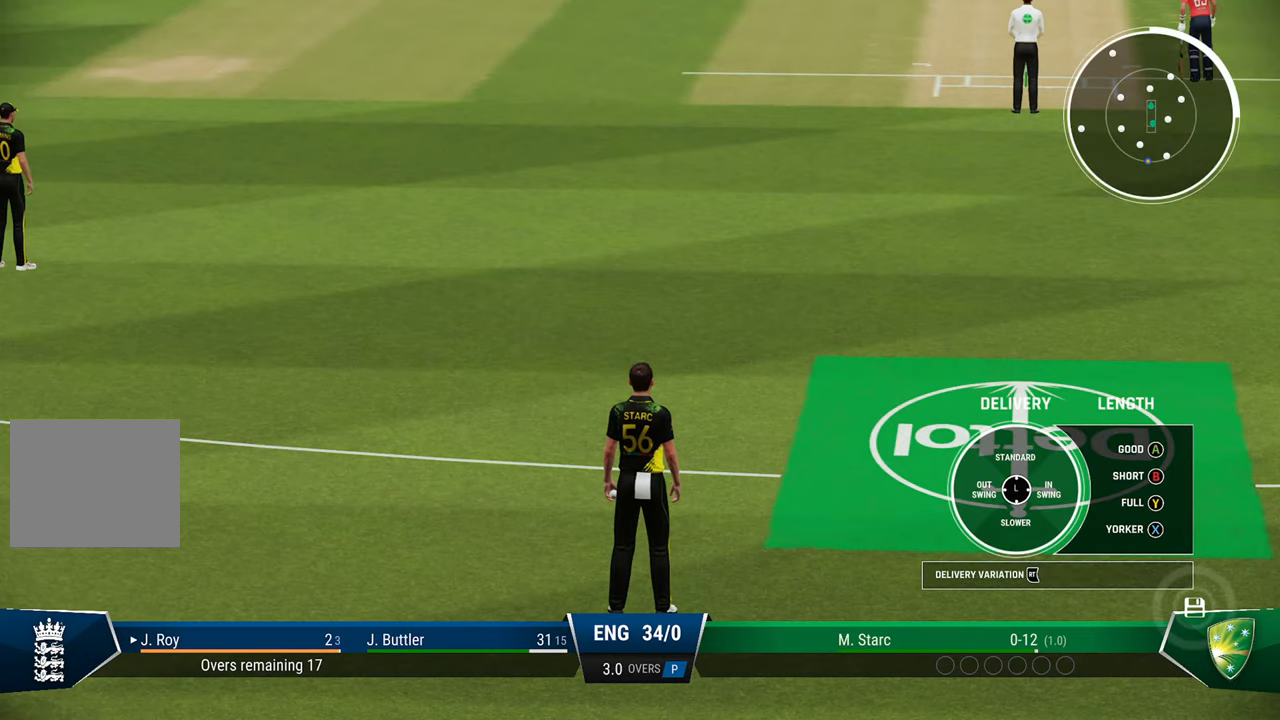
{"buttons": [], "left_stick": "center", "right_stick": "center", "events": []}
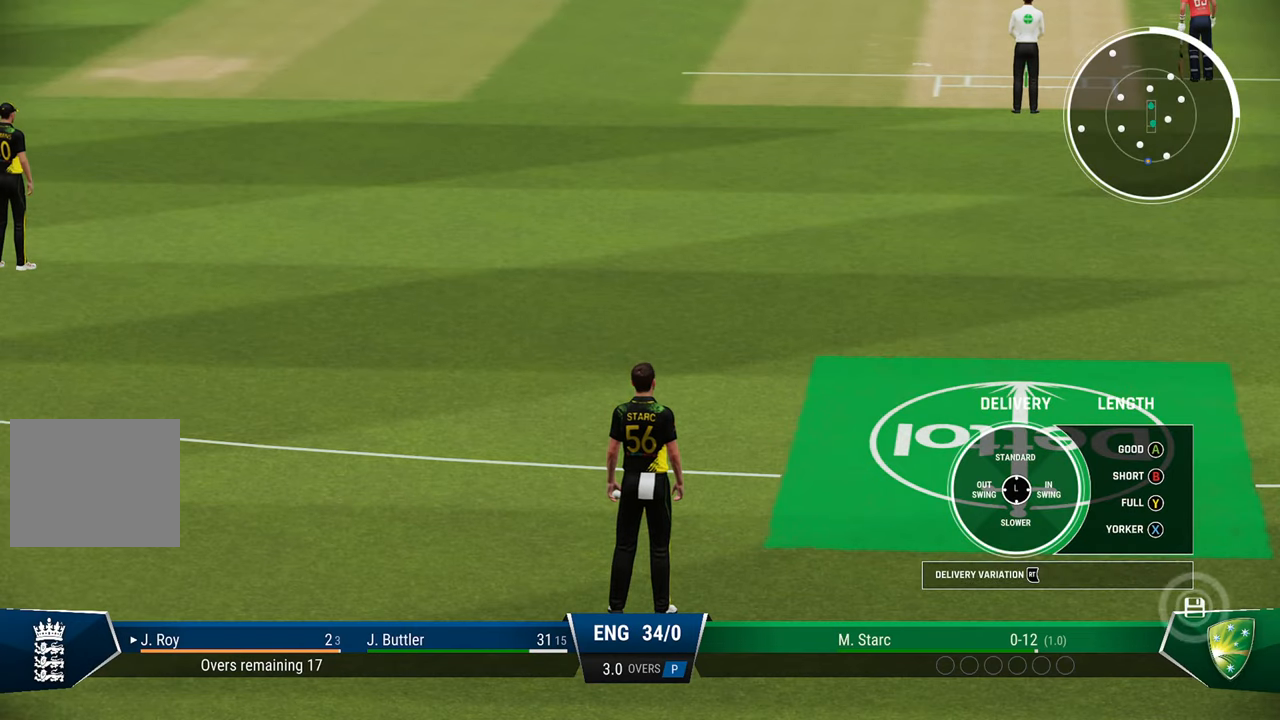
{"buttons": [], "left_stick": "center", "right_stick": "center", "events": []}
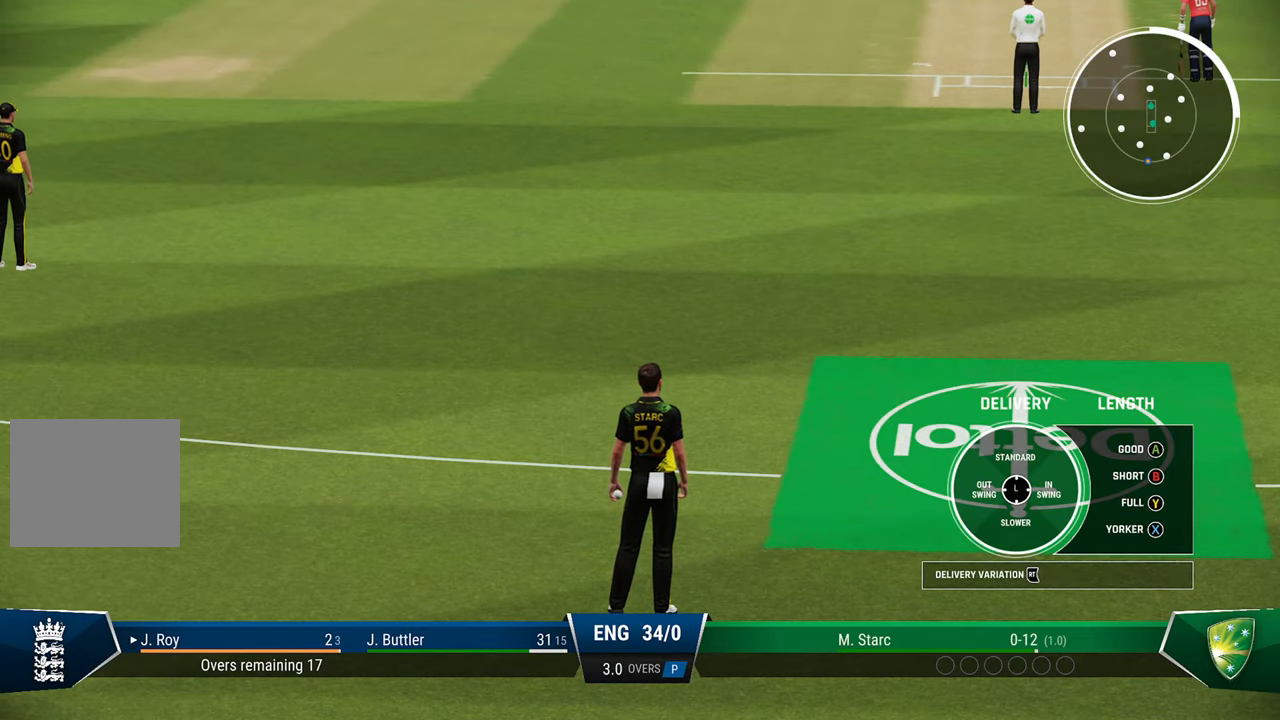
{"buttons": ["START"], "left_stick": "center", "right_stick": "center", "events": [[433, "START", "down"]]}
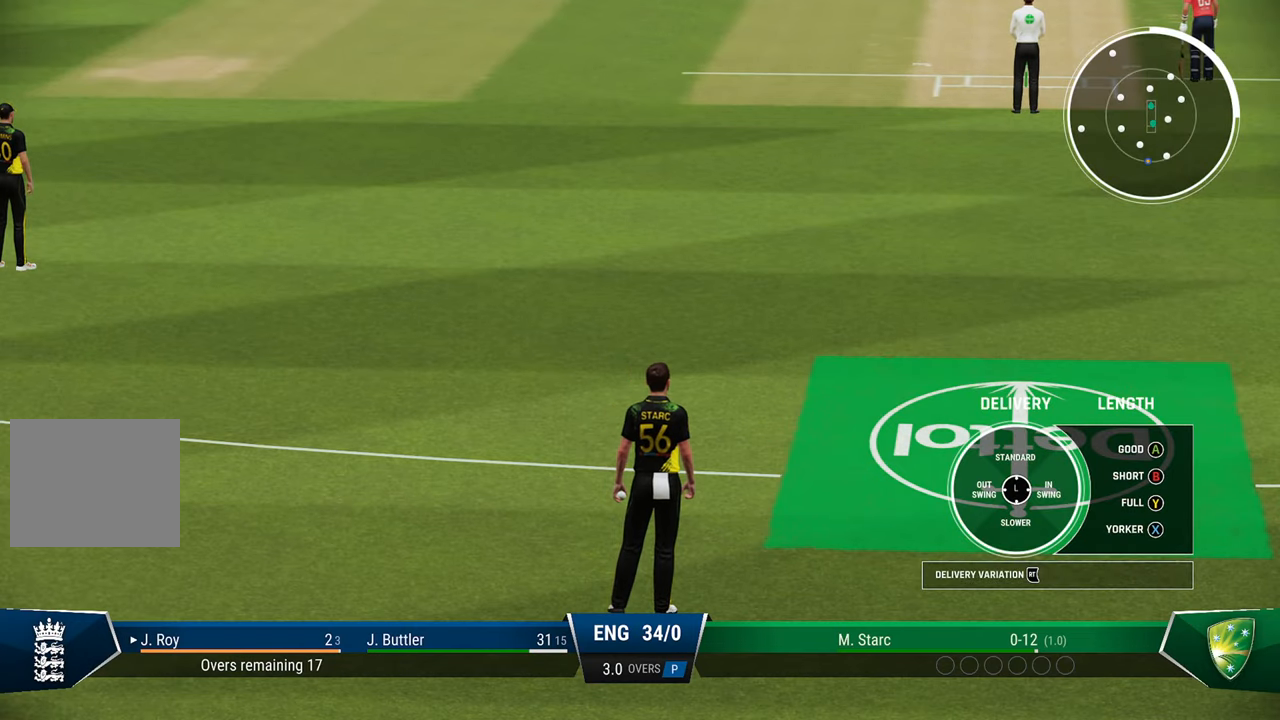
{"buttons": [], "left_stick": "center", "right_stick": "center", "events": [[33, "START", "up"]]}
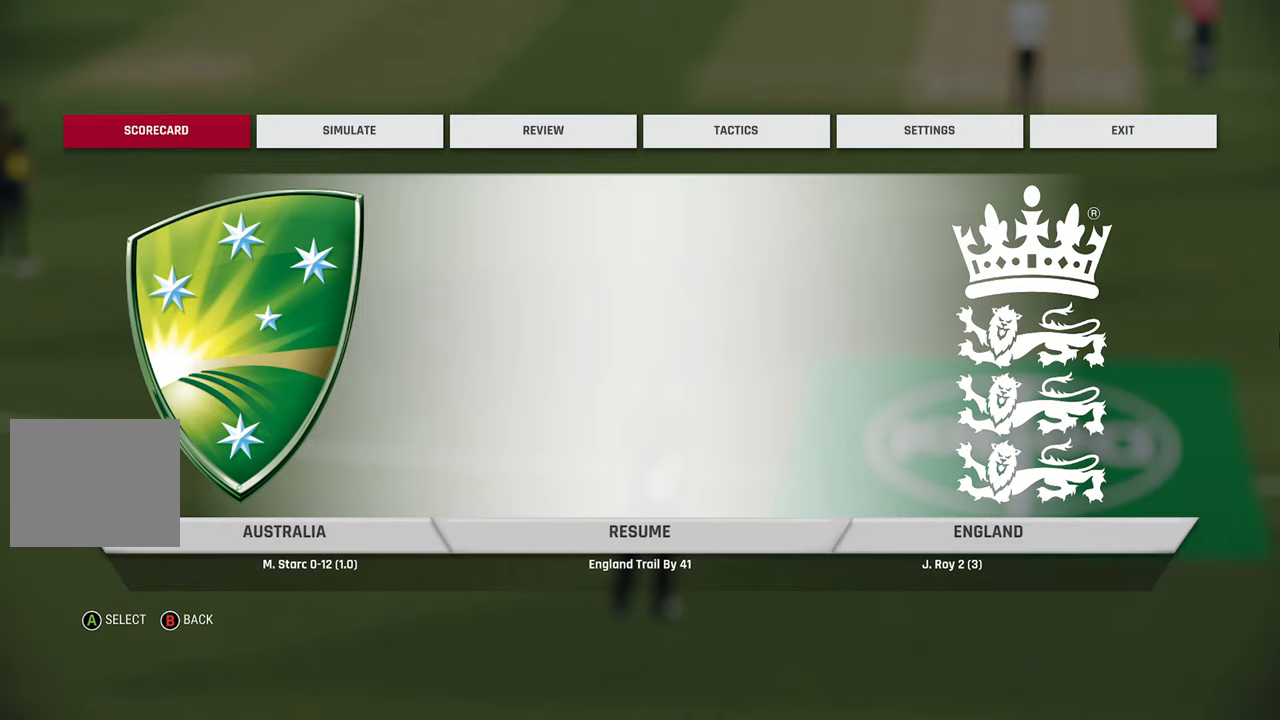
{"buttons": [], "left_stick": "center", "right_stick": "center", "events": []}
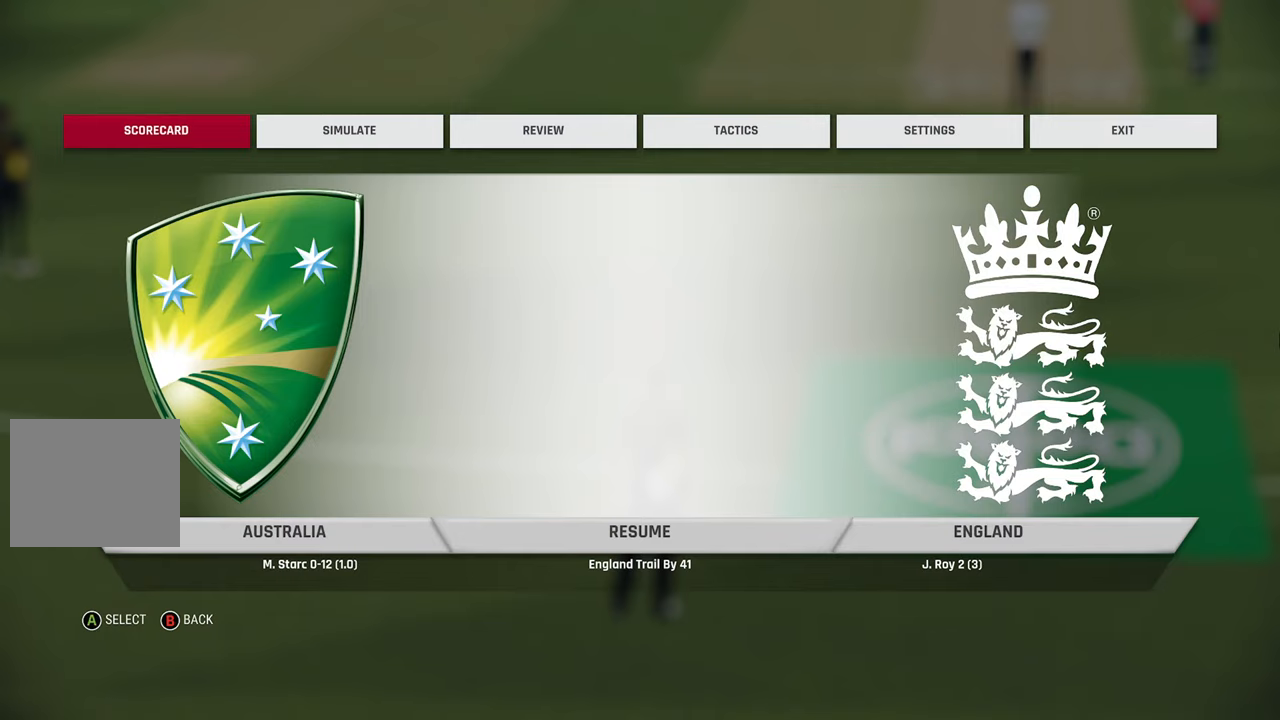
{"buttons": [], "left_stick": "center", "right_stick": "center", "events": [[50, "left_stick", "right"], [150, "left_stick", "center"], [283, "CROSS", "down"], [383, "CROSS", "up"]]}
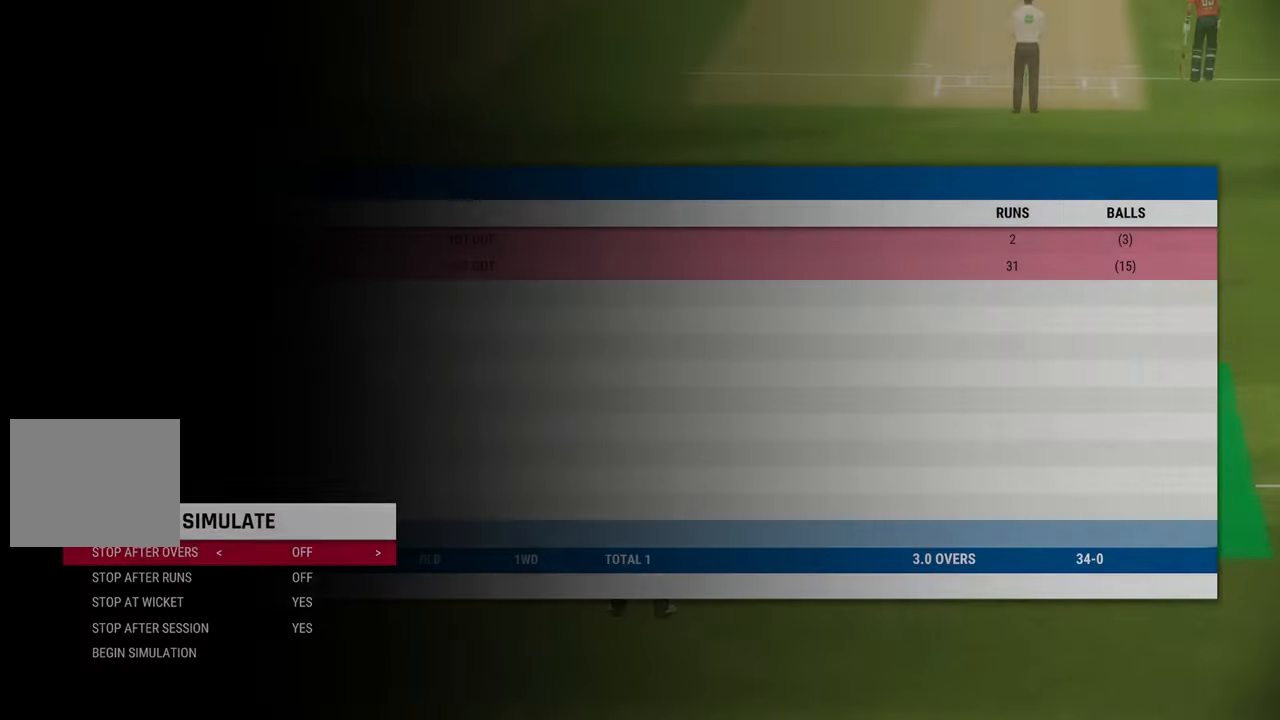
{"buttons": [], "left_stick": "center", "right_stick": "center", "events": []}
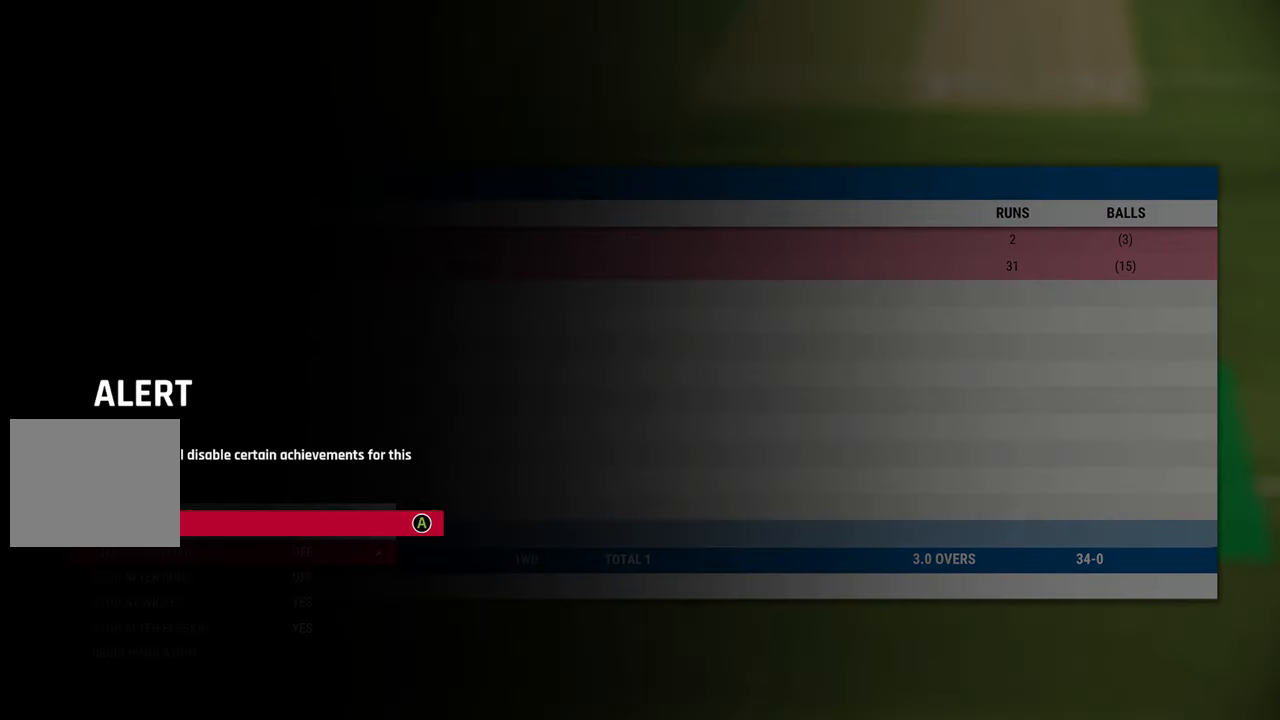
{"buttons": [], "left_stick": "center", "right_stick": "center", "events": [[400, "CROSS", "down"], [467, "CROSS", "up"]]}
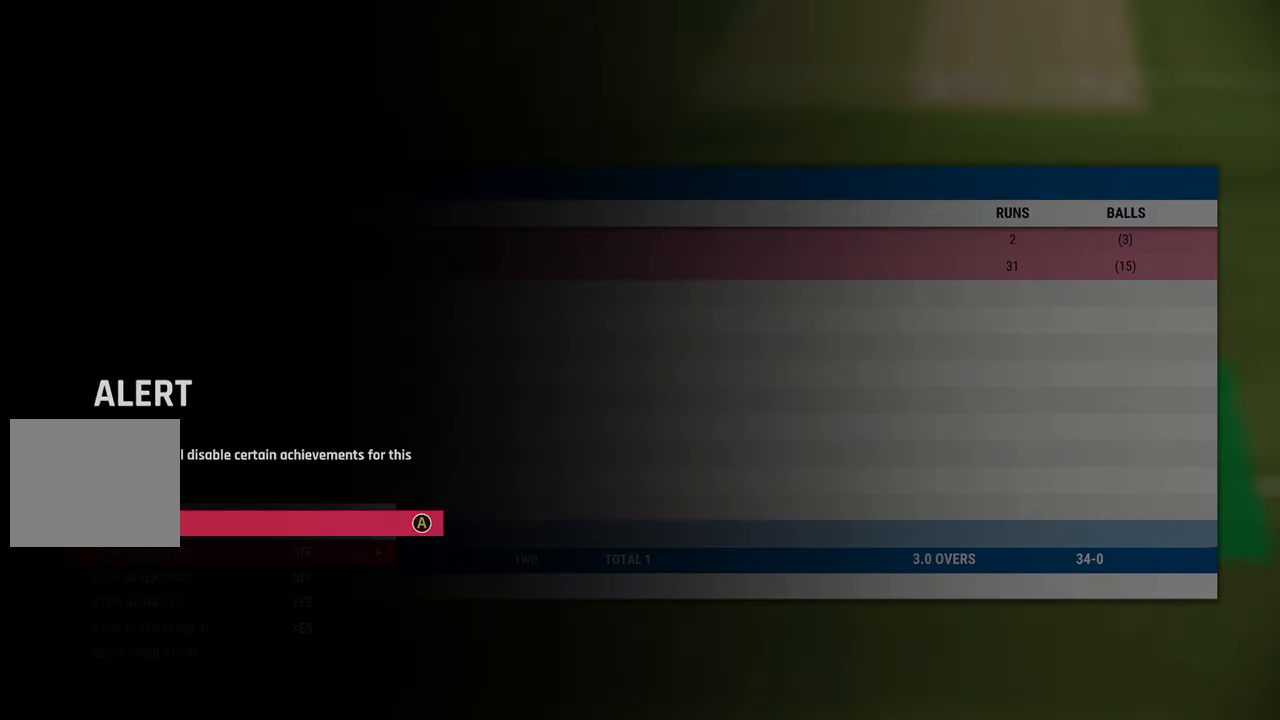
{"buttons": [], "left_stick": "center", "right_stick": "center", "events": []}
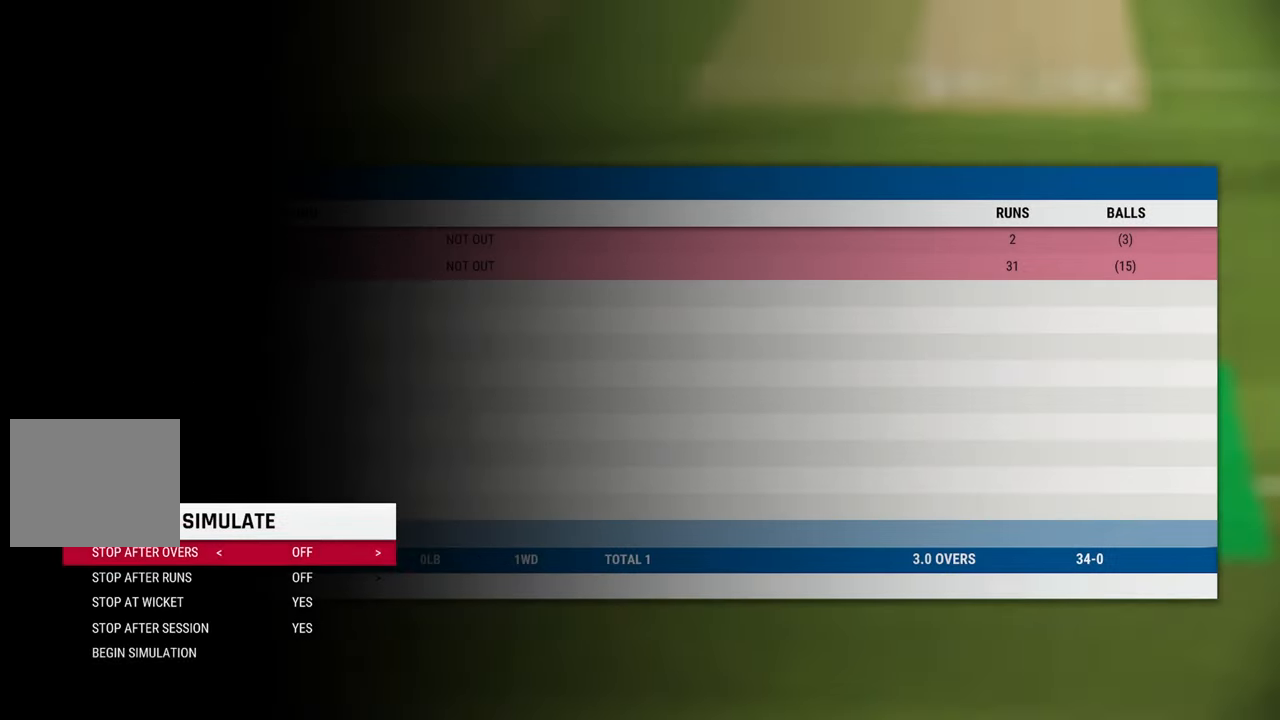
{"buttons": [], "left_stick": "center", "right_stick": "center", "events": [[133, "left_stick", "up"], [283, "left_stick", "center"]]}
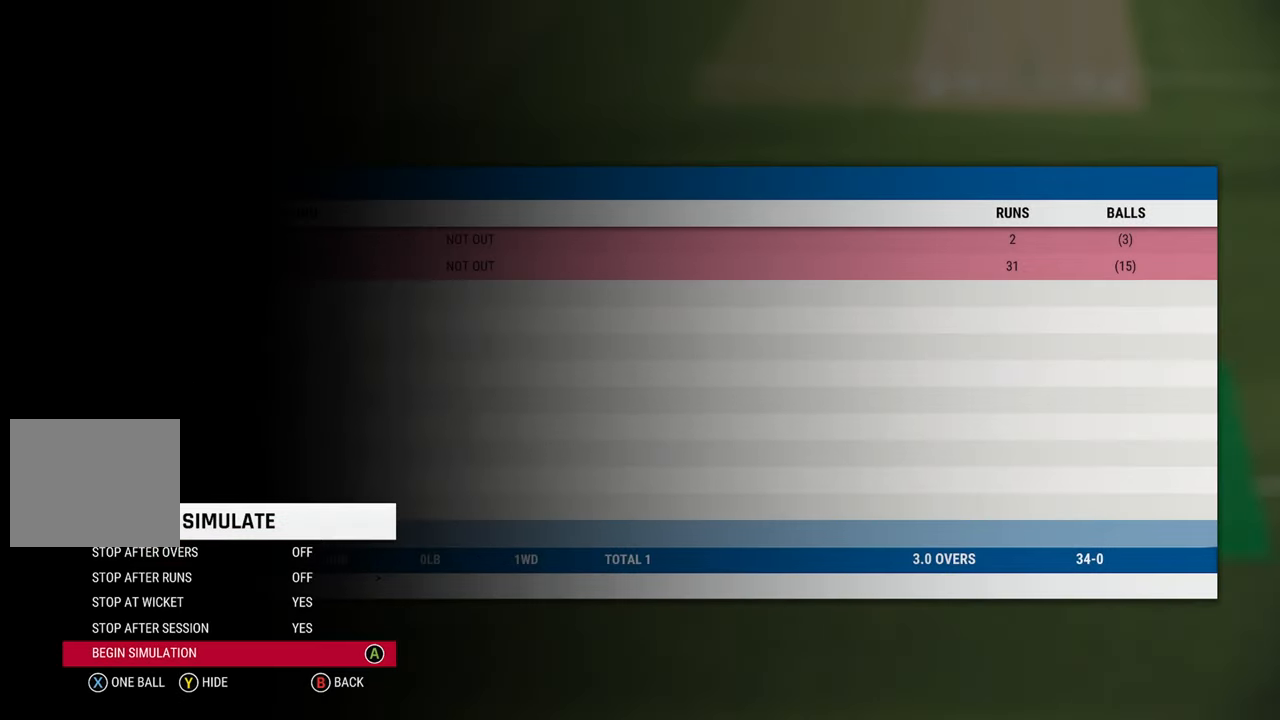
{"buttons": [], "left_stick": "center", "right_stick": "center", "events": [[133, "CROSS", "down"], [217, "CROSS", "up"]]}
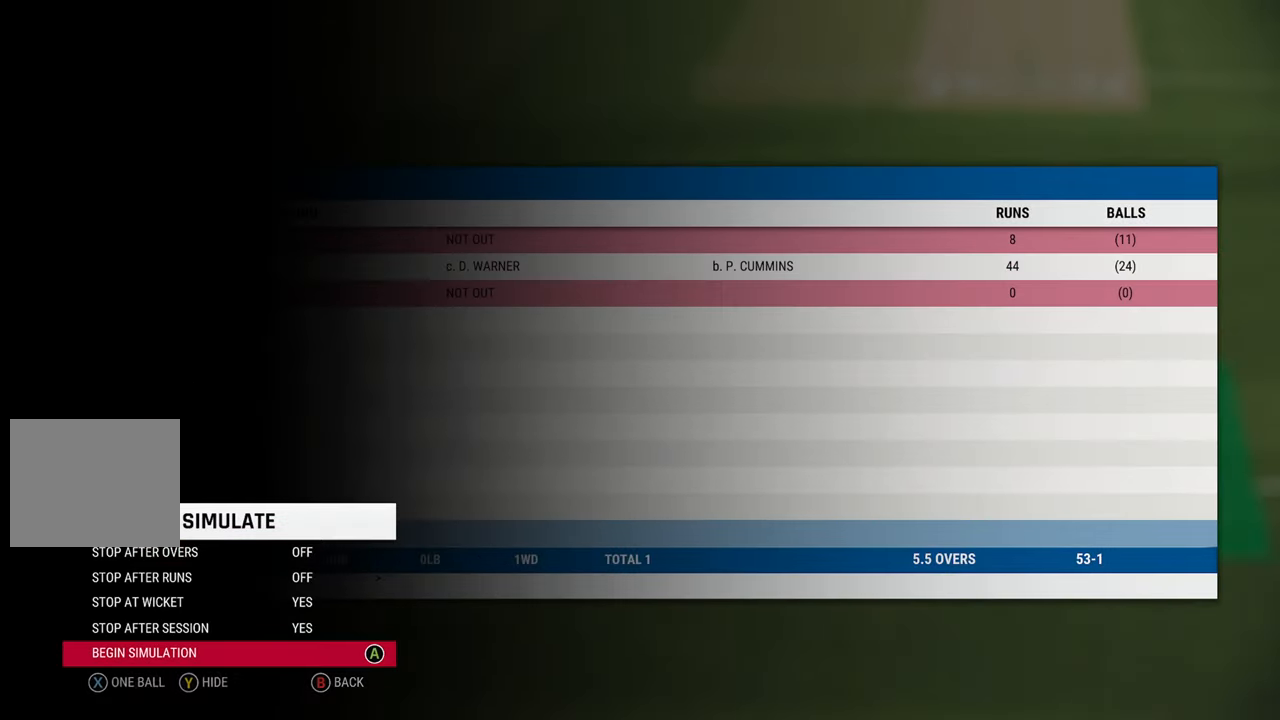
{"buttons": ["CROSS"], "left_stick": "center", "right_stick": "center", "events": [[483, "CROSS", "down"]]}
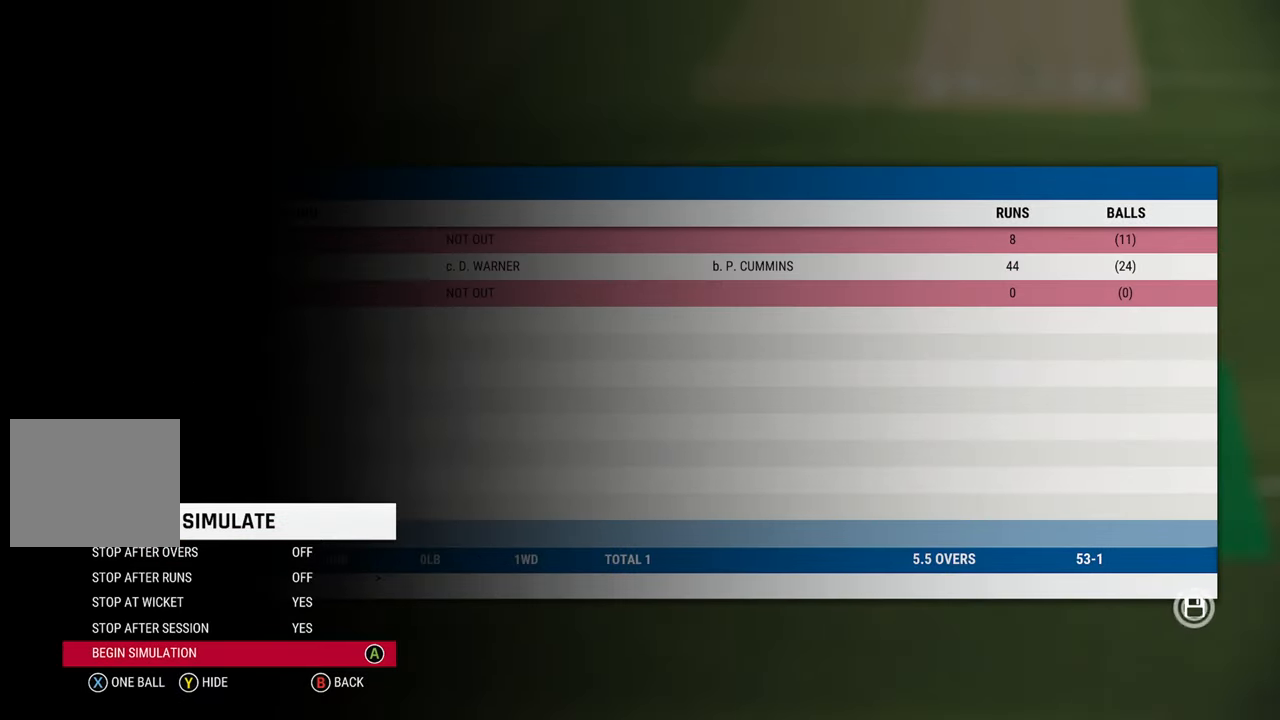
{"buttons": [], "left_stick": "center", "right_stick": "center", "events": [[83, "CROSS", "up"]]}
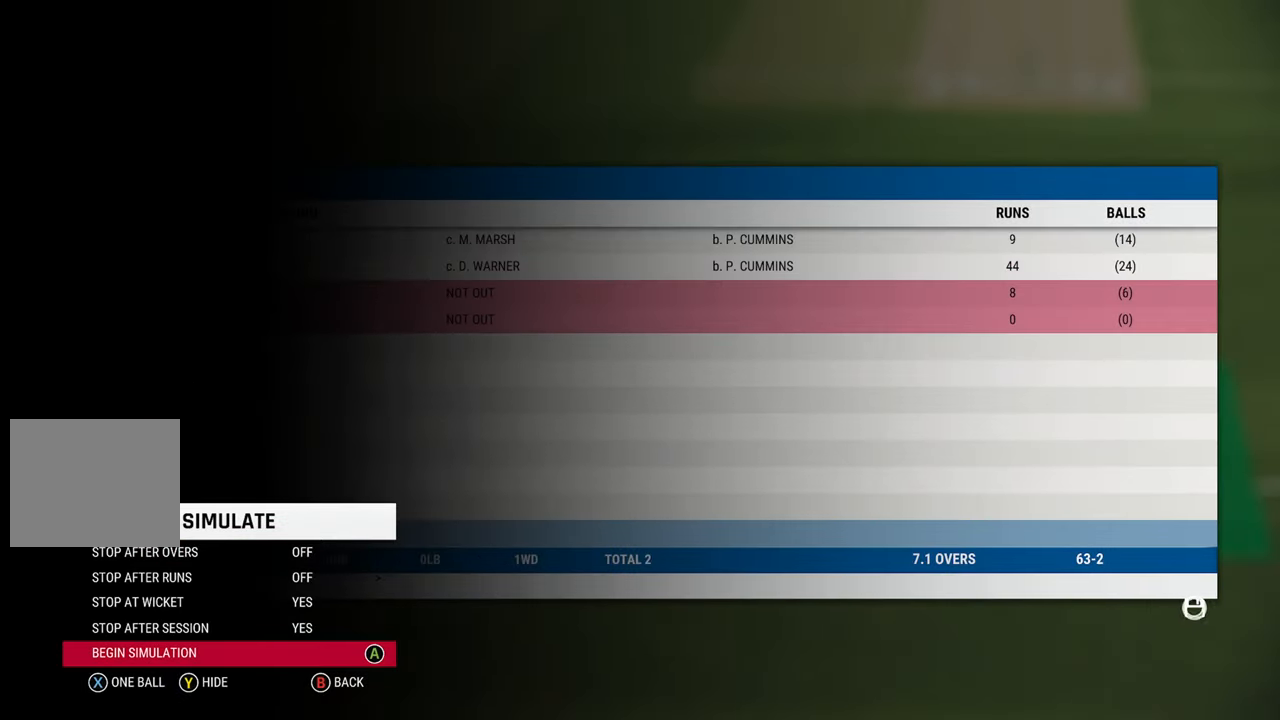
{"buttons": [], "left_stick": "center", "right_stick": "center", "events": [[200, "CROSS", "down"], [317, "CROSS", "up"]]}
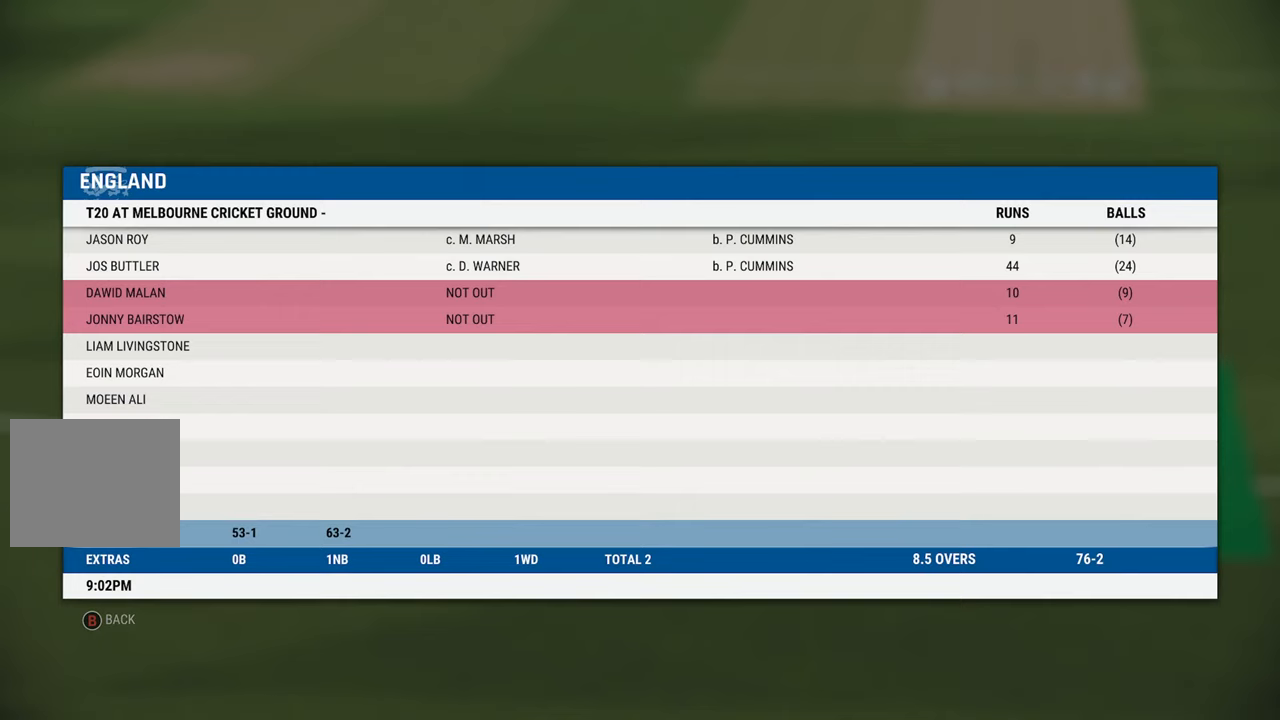
{"buttons": [], "left_stick": "center", "right_stick": "center", "events": []}
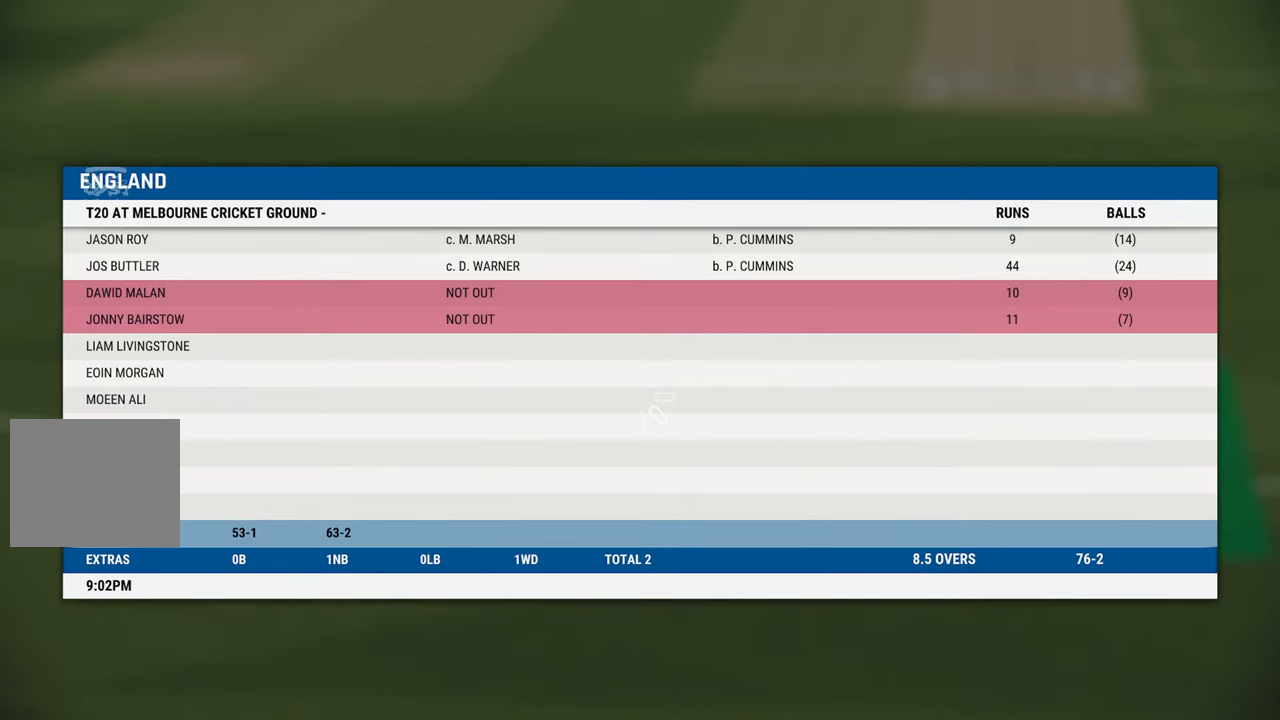
{"buttons": [], "left_stick": "center", "right_stick": "center", "events": []}
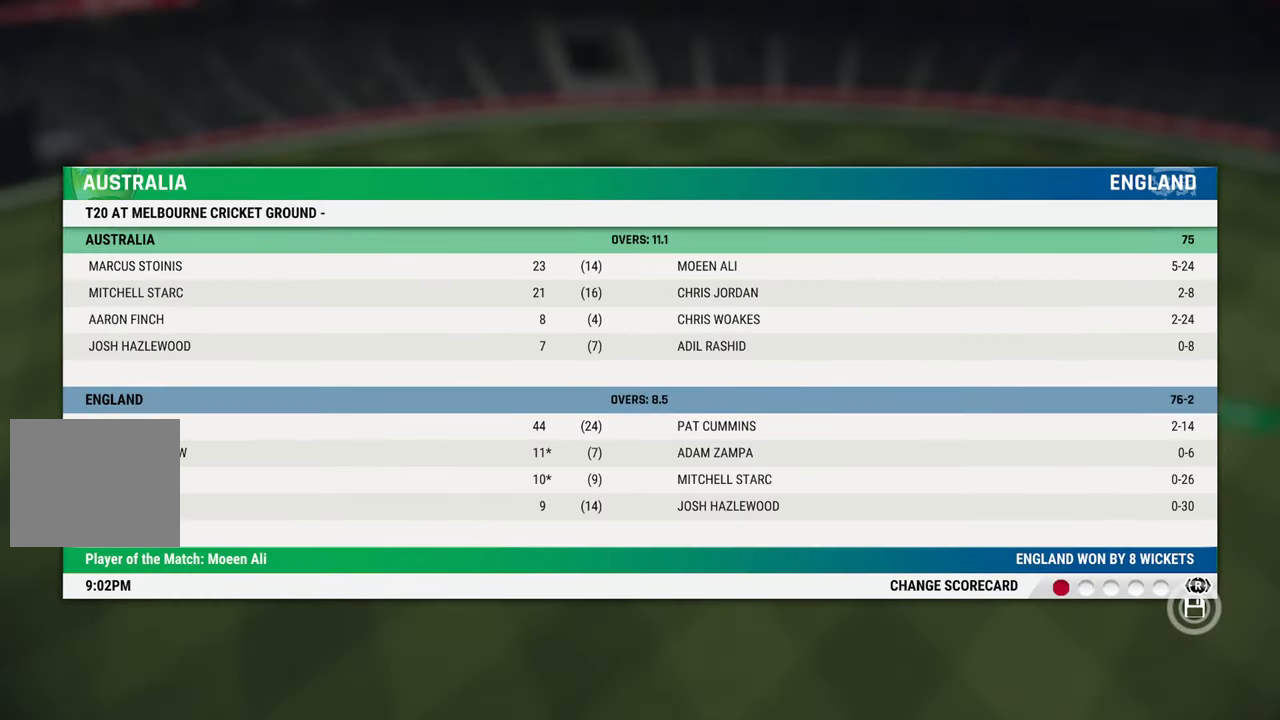
{"buttons": [], "left_stick": "center", "right_stick": "center", "events": []}
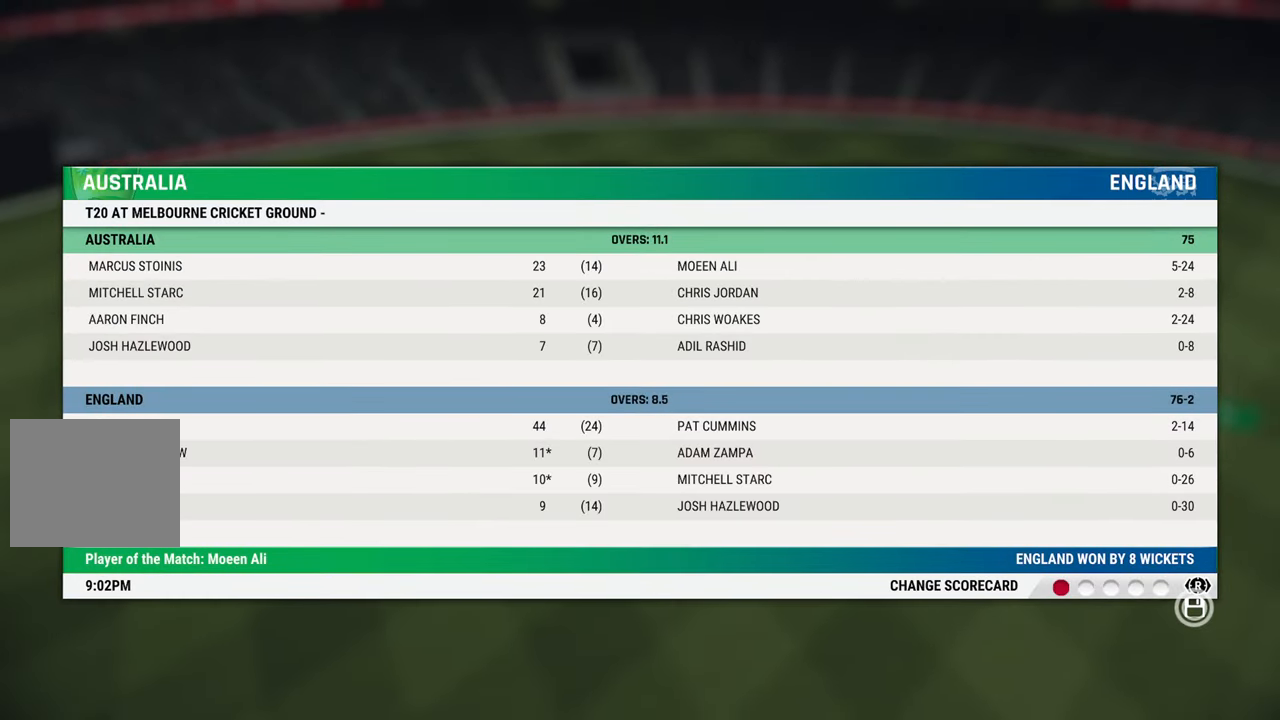
{"buttons": [], "left_stick": "center", "right_stick": "center", "events": []}
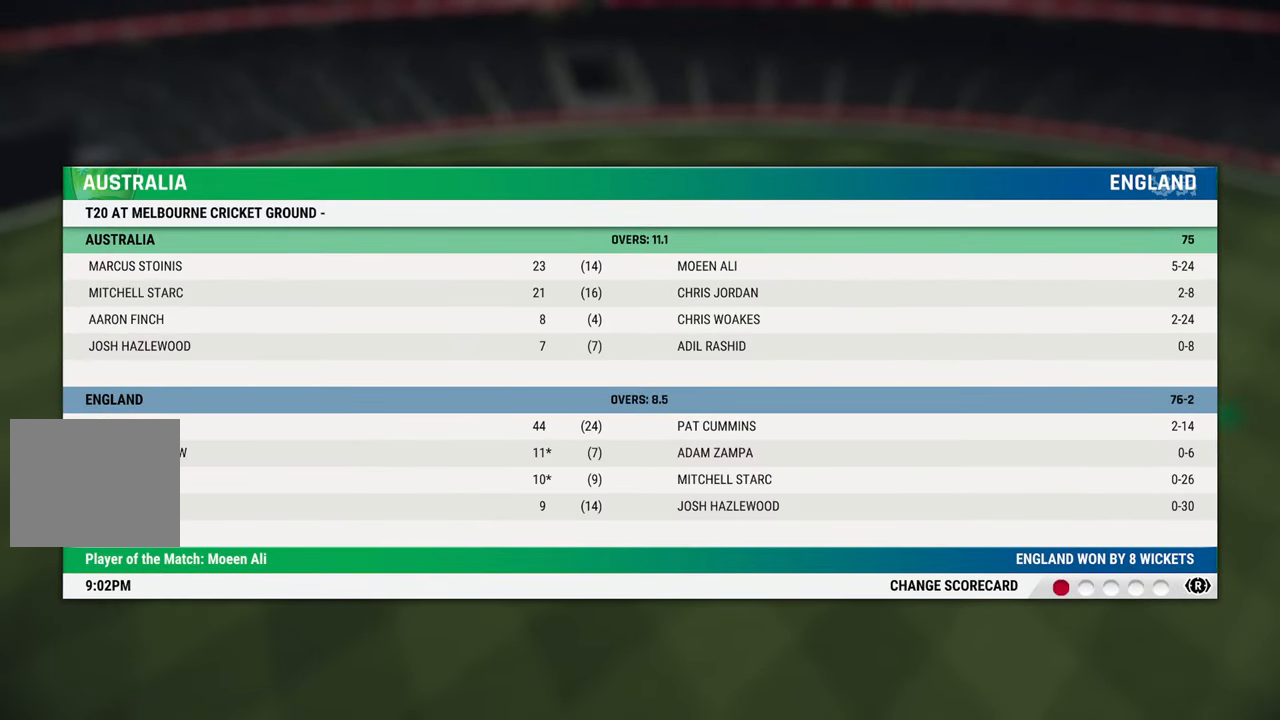
{"buttons": [], "left_stick": "center", "right_stick": "center", "events": [[367, "CIRCLE", "down"], [450, "CIRCLE", "up"]]}